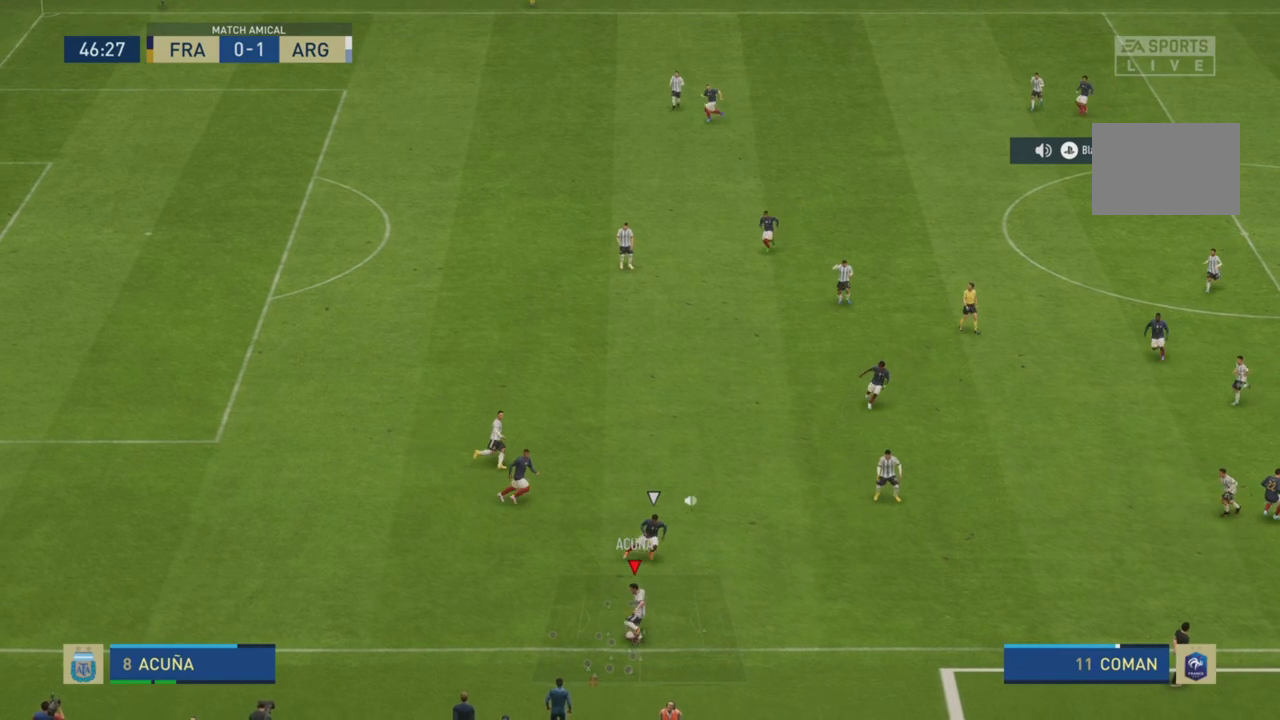
Gameplay with a controller (PlayStation layout); each line is a JSON object with the inputs held at the frame after it. "events" lists button and stick changes between this image and that frame as [ms after this image, input, new state], when the widget could be followed in between. Not read: L3 R3.
{"buttons": [], "left_stick": "up-right", "right_stick": "center", "events": [[333, "R2", "up"]]}
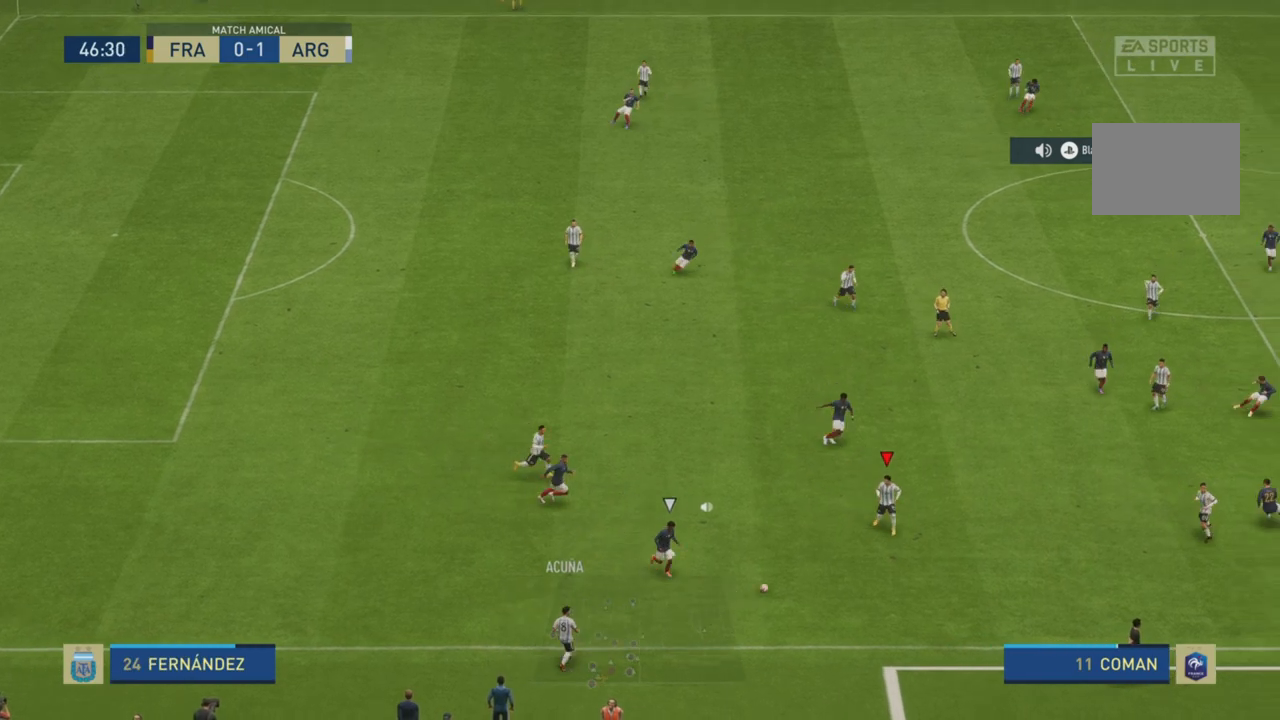
{"buttons": [], "left_stick": "right", "right_stick": "center", "events": [[284, "left_stick", "right"]]}
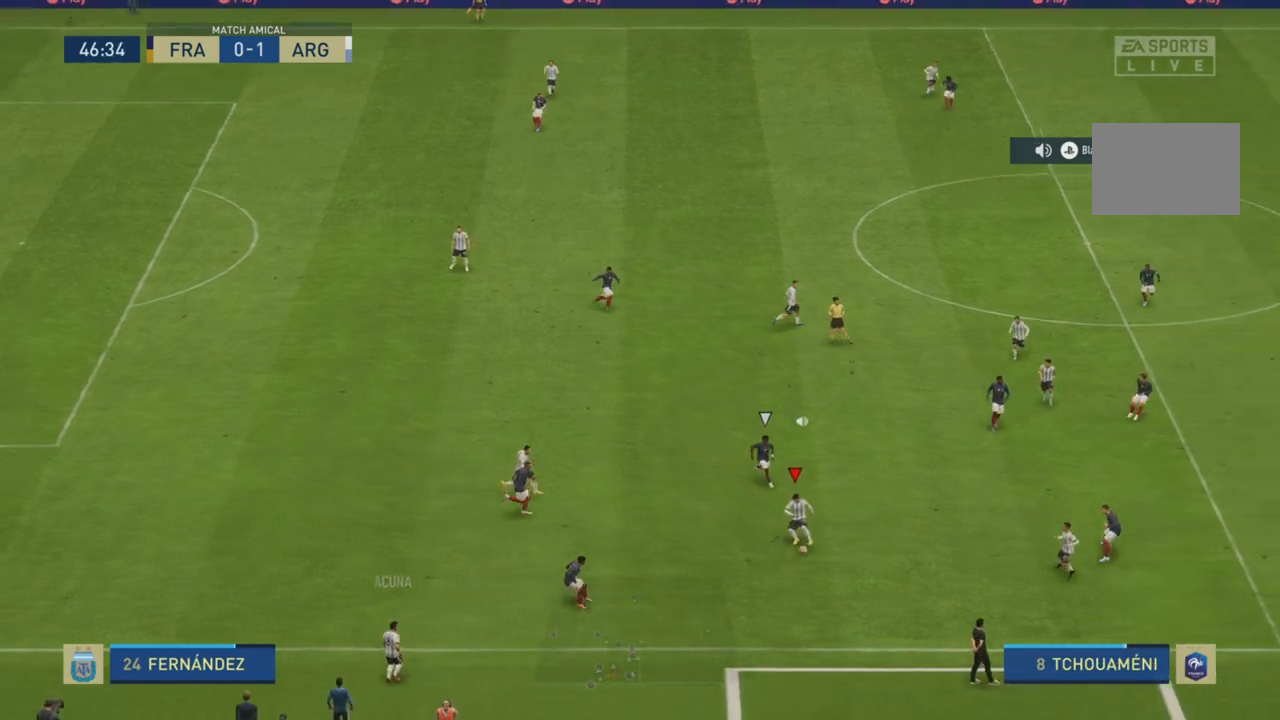
{"buttons": [], "left_stick": "down", "right_stick": "center", "events": [[350, "left_stick", "down"]]}
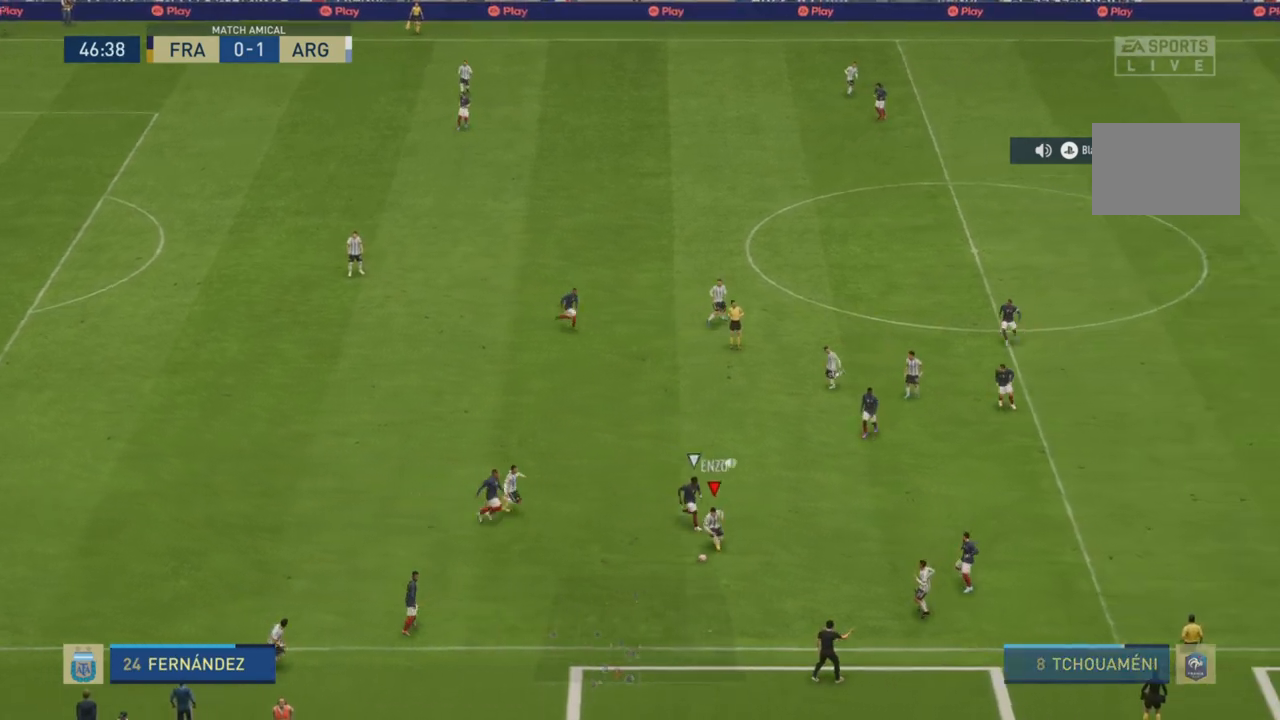
{"buttons": [], "left_stick": "left", "right_stick": "center", "events": [[401, "left_stick", "left"]]}
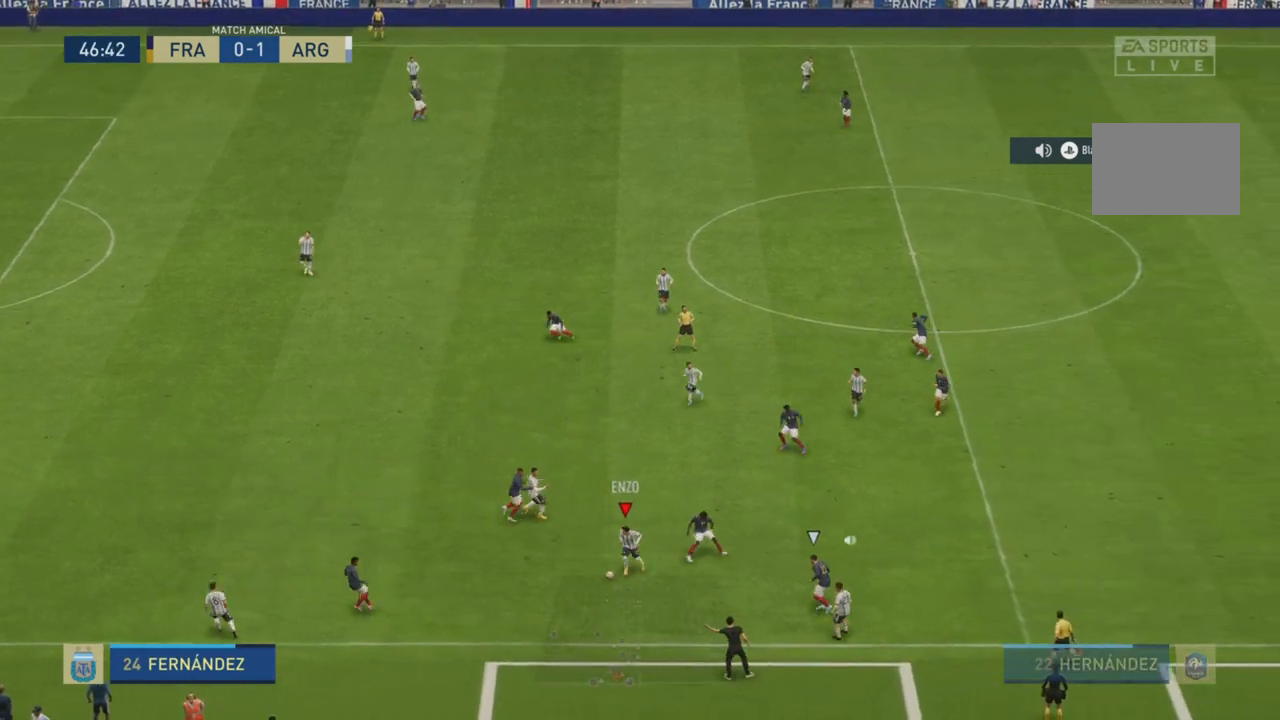
{"buttons": [], "left_stick": "down", "right_stick": "center", "events": [[67, "left_stick", "up-left"], [334, "left_stick", "down"]]}
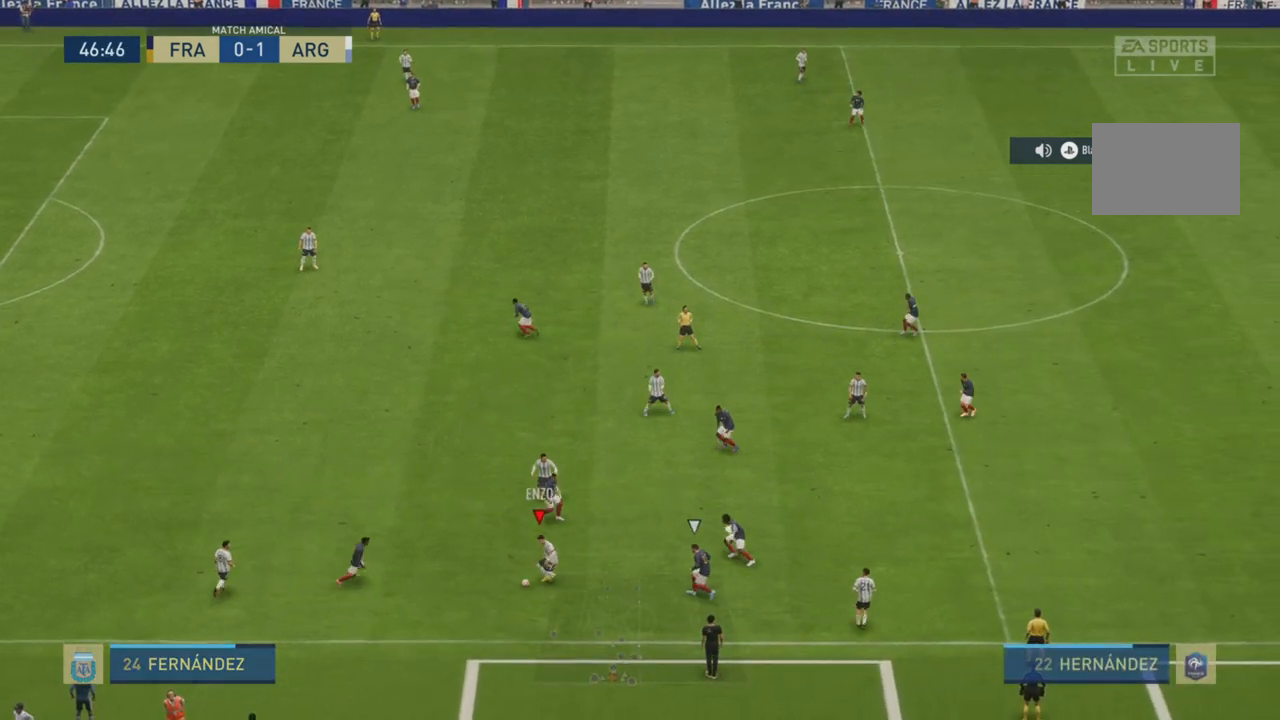
{"buttons": [], "left_stick": "down-right", "right_stick": "center", "events": [[167, "left_stick", "left"], [267, "left_stick", "up-left"], [501, "left_stick", "down-right"]]}
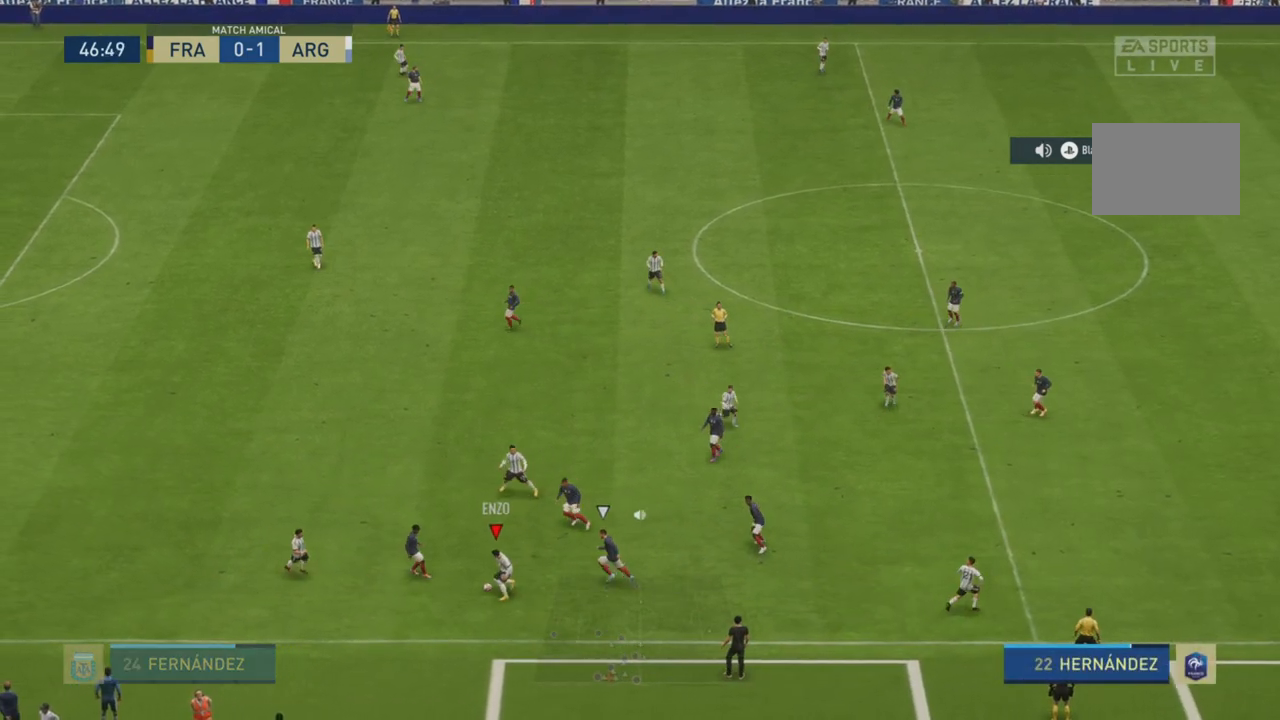
{"buttons": ["R2"], "left_stick": "right", "right_stick": "center", "events": [[250, "left_stick", "right"], [283, "L1", "down"], [283, "TRIANGLE", "down"], [450, "TRIANGLE", "up"], [467, "R2", "down"], [484, "L1", "up"]]}